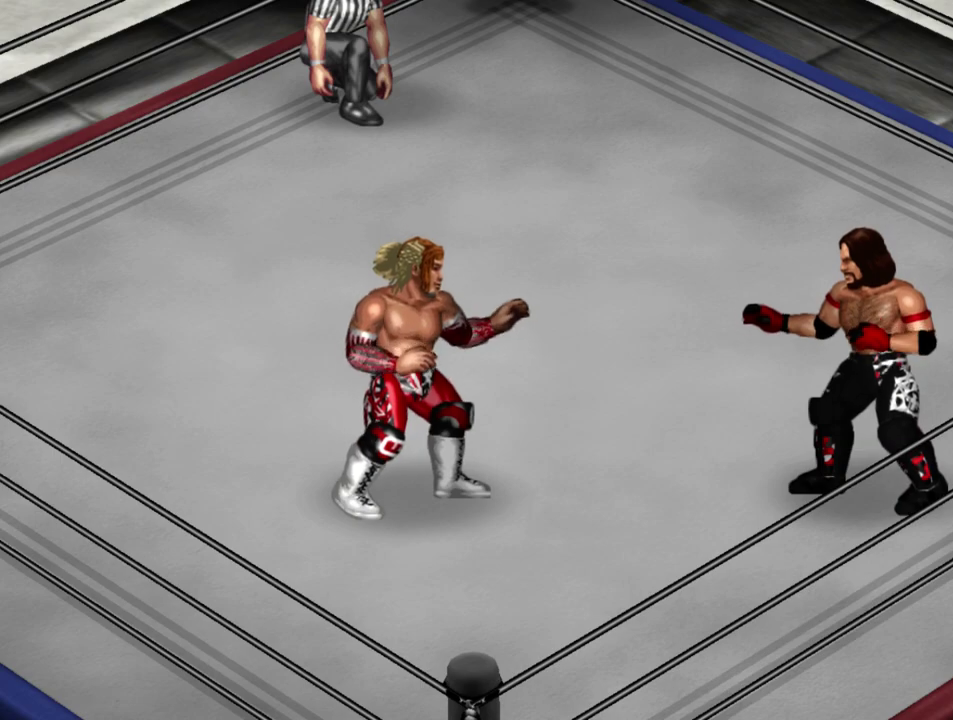
Gameplay with a controller (Xbox layout); each line is a JSON object with the inputs held at the frame after it (dt_ms = milliseconds from this image to that frame). "events" lists button and stick changes between this image and that frame as [ms after this image, input, new state], when the widget could be followed in between. Not read: L3 R3 right_stick.
{"dt_ms": 300, "buttons": ["DPAD_RIGHT"], "left_stick": "center", "events": [[167, "DPAD_RIGHT", "down"]]}
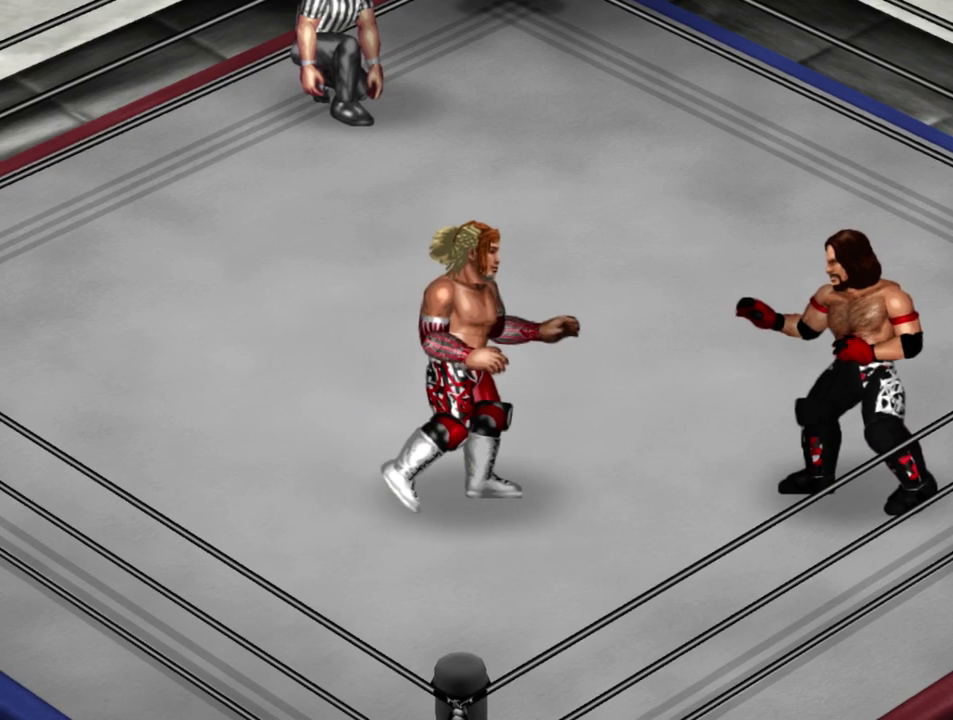
{"dt_ms": 300, "buttons": ["DPAD_RIGHT"], "left_stick": "center", "events": []}
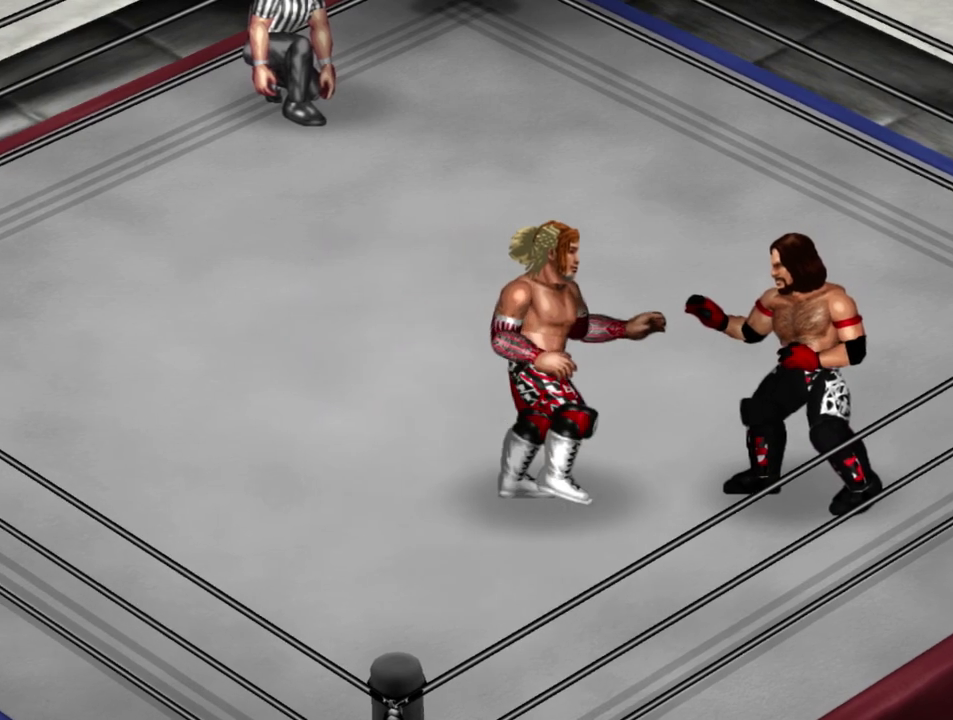
{"dt_ms": 300, "buttons": ["DPAD_RIGHT"], "left_stick": "center", "events": []}
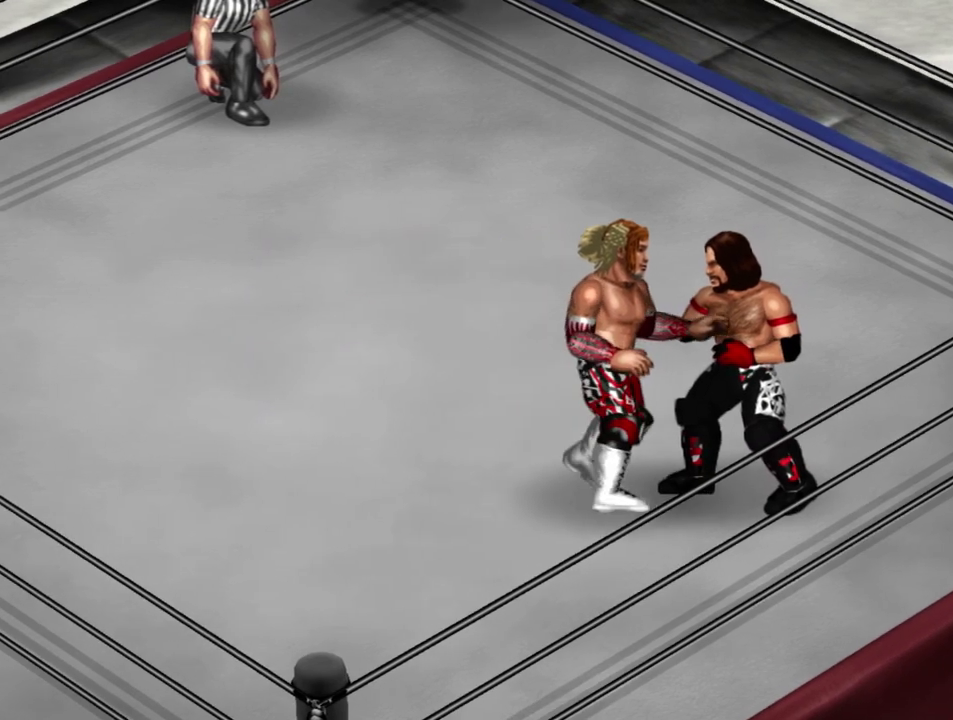
{"dt_ms": 300, "buttons": [], "left_stick": "center", "events": [[233, "DPAD_RIGHT", "up"]]}
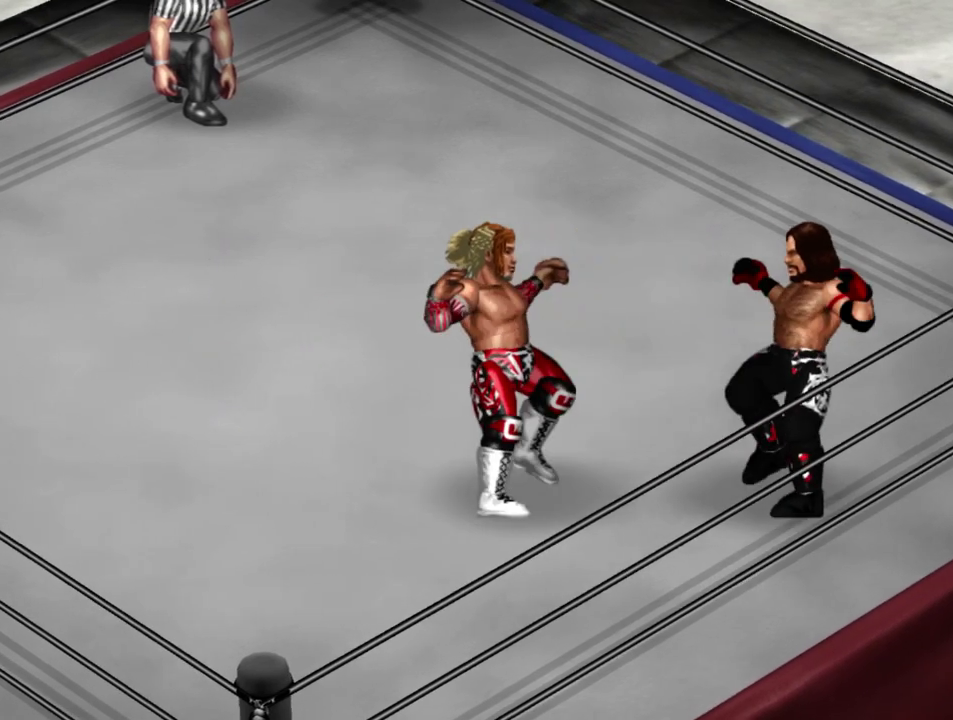
{"dt_ms": 500, "buttons": ["B", "DPAD_UP"], "left_stick": "center", "events": [[383, "DPAD_UP", "down"], [433, "B", "down"]]}
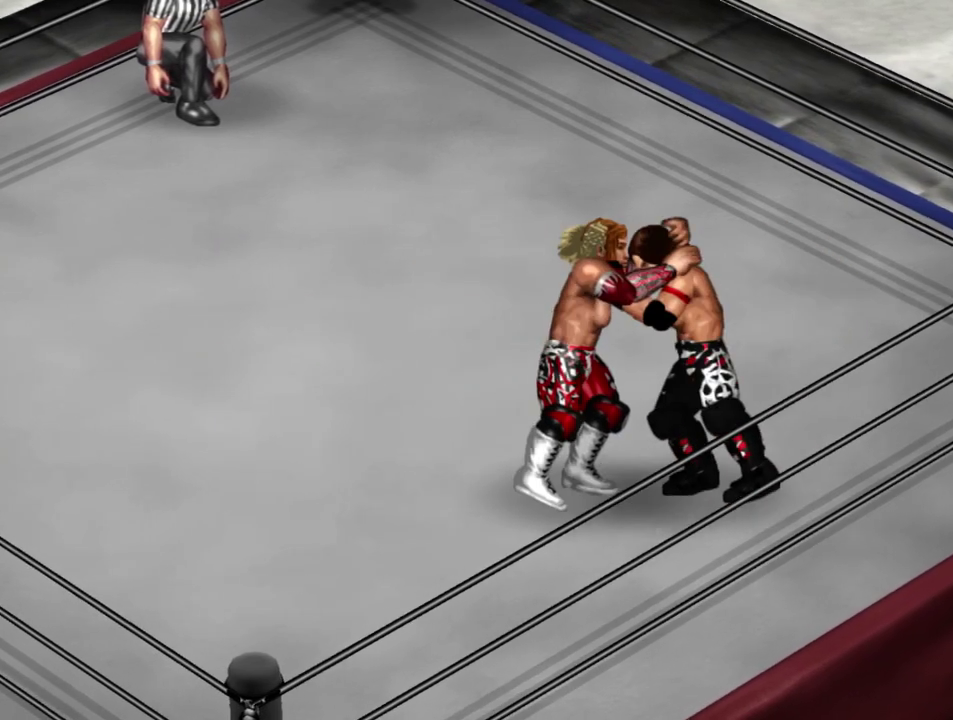
{"dt_ms": 300, "buttons": [], "left_stick": "center", "events": [[33, "B", "up"], [250, "DPAD_UP", "up"]]}
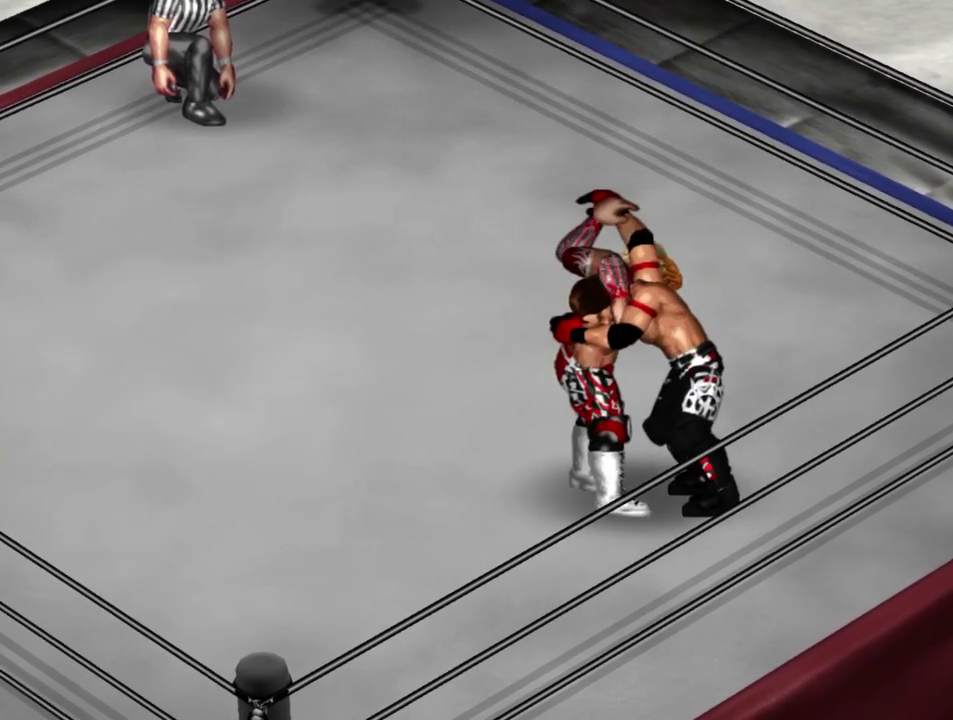
{"dt_ms": 500, "buttons": [], "left_stick": "center", "events": []}
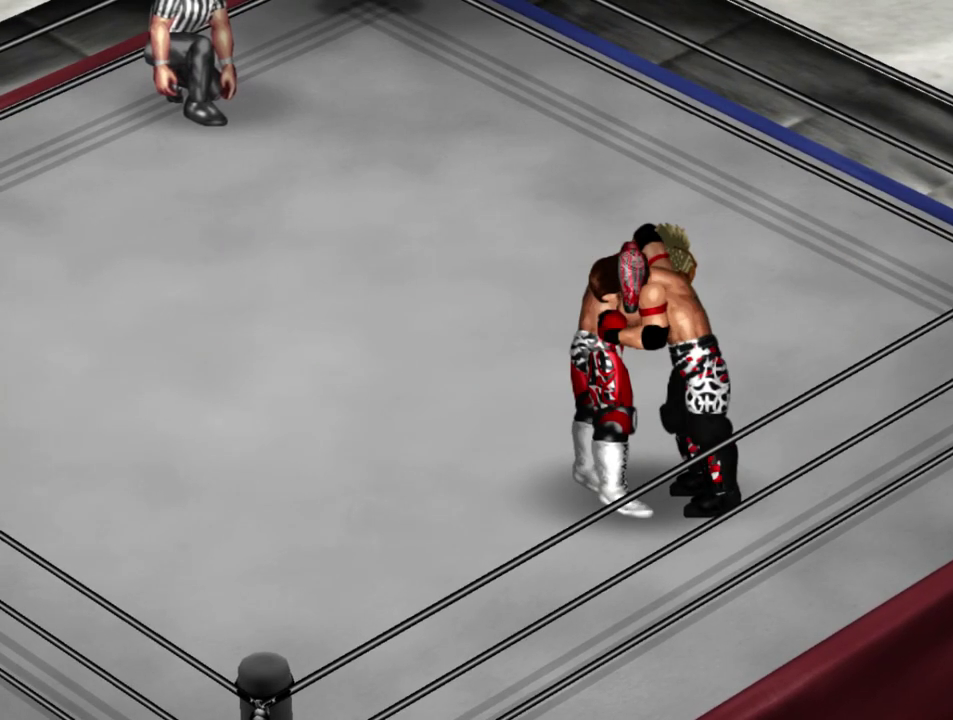
{"dt_ms": 500, "buttons": [], "left_stick": "center", "events": []}
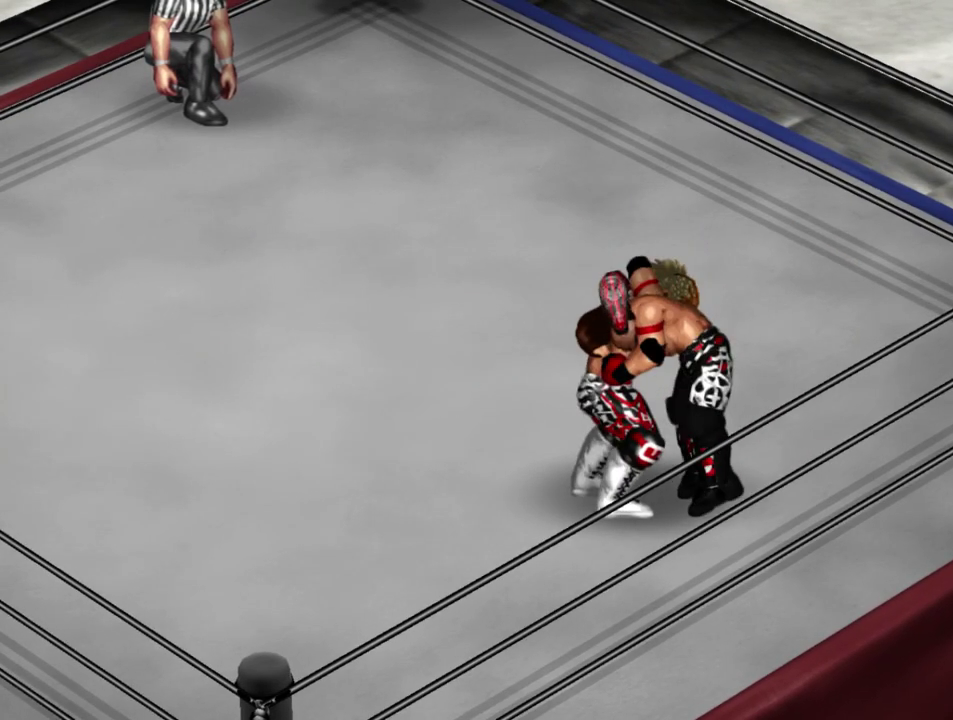
{"dt_ms": 400, "buttons": [], "left_stick": "center", "events": []}
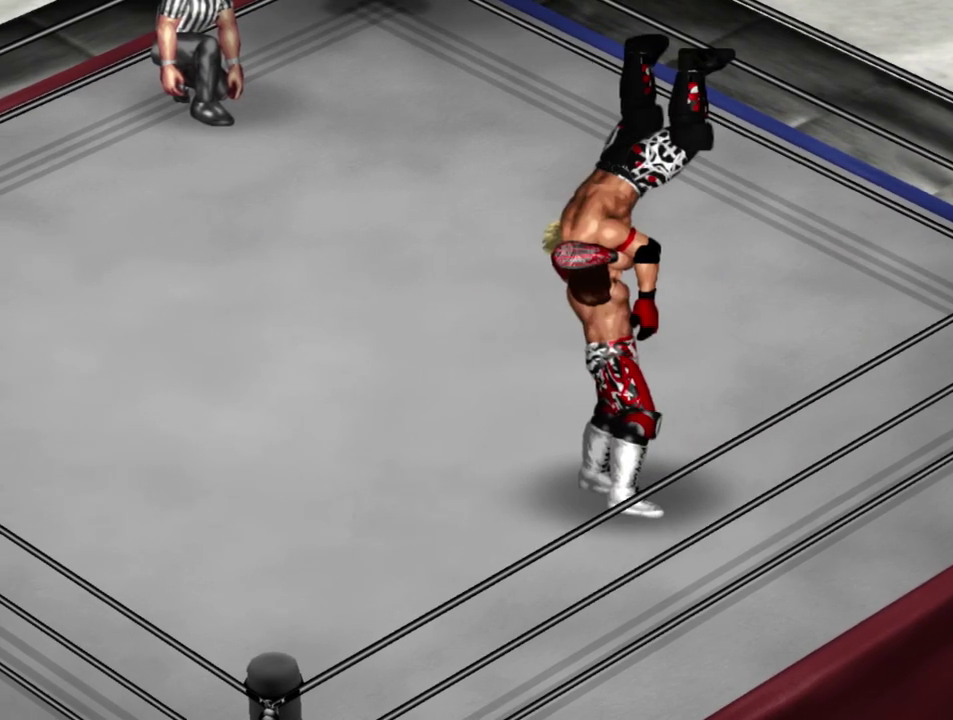
{"dt_ms": 300, "buttons": [], "left_stick": "center", "events": []}
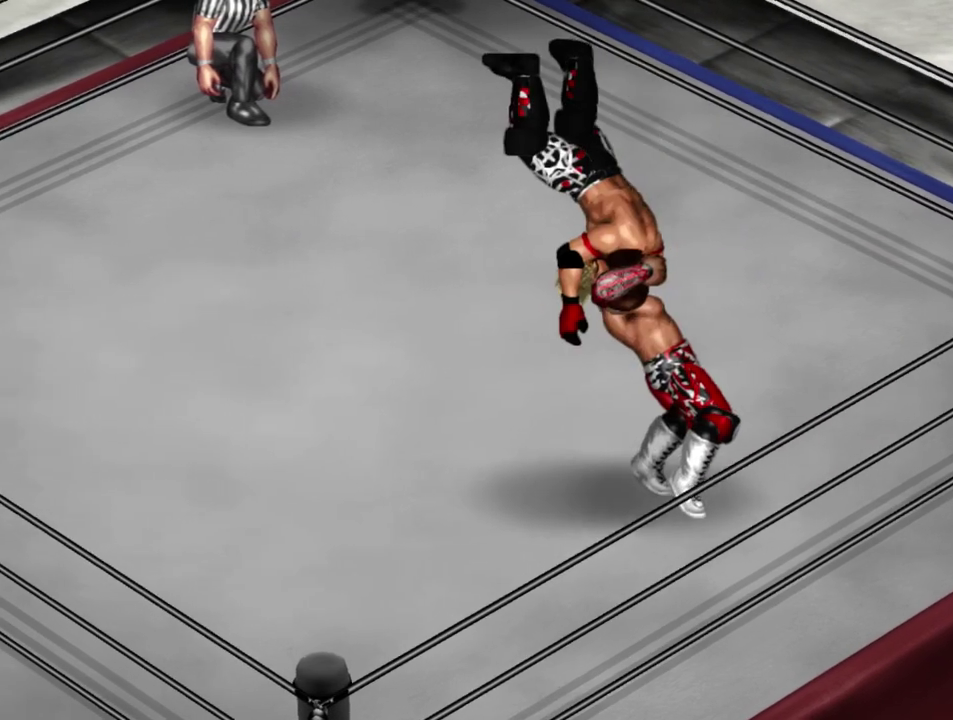
{"dt_ms": 300, "buttons": [], "left_stick": "center", "events": []}
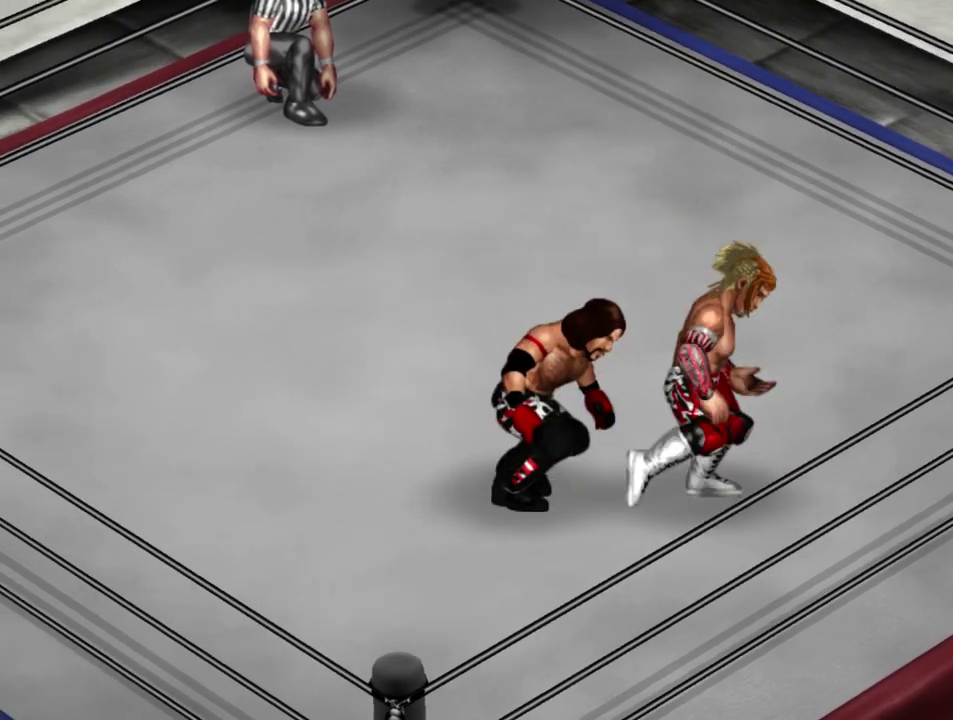
{"dt_ms": 300, "buttons": ["DPAD_UP", "DPAD_LEFT"], "left_stick": "center", "events": [[283, "DPAD_LEFT", "down"], [283, "DPAD_UP", "down"]]}
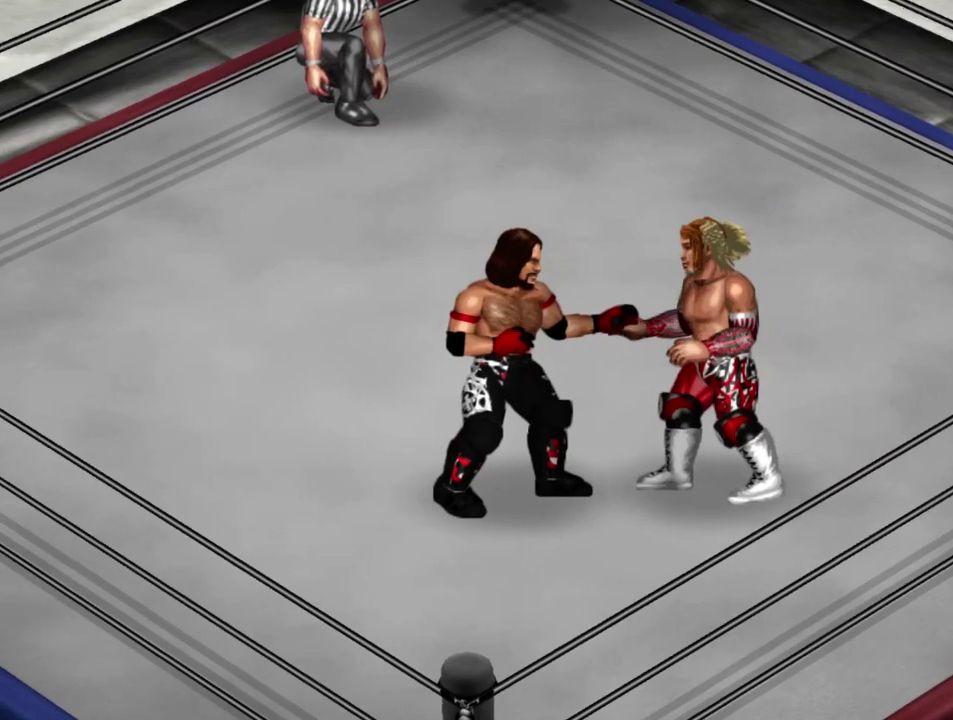
{"dt_ms": 300, "buttons": ["DPAD_DOWN", "DPAD_LEFT"], "left_stick": "center", "events": [[117, "DPAD_UP", "up"], [267, "DPAD_DOWN", "down"]]}
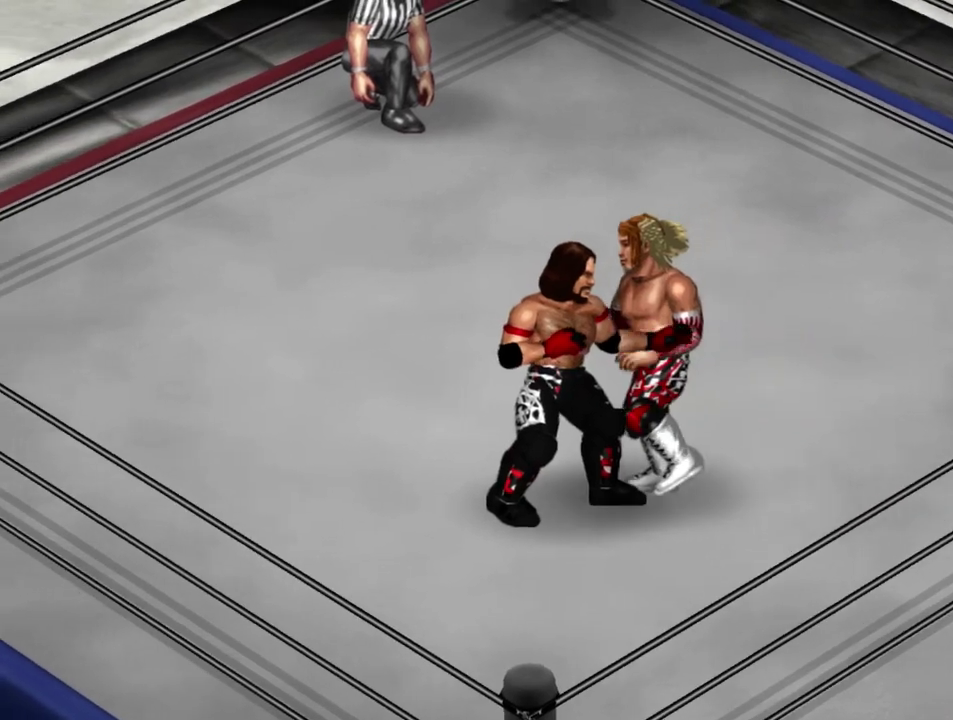
{"dt_ms": 300, "buttons": [], "left_stick": "center", "events": [[50, "DPAD_DOWN", "up"], [283, "DPAD_LEFT", "up"]]}
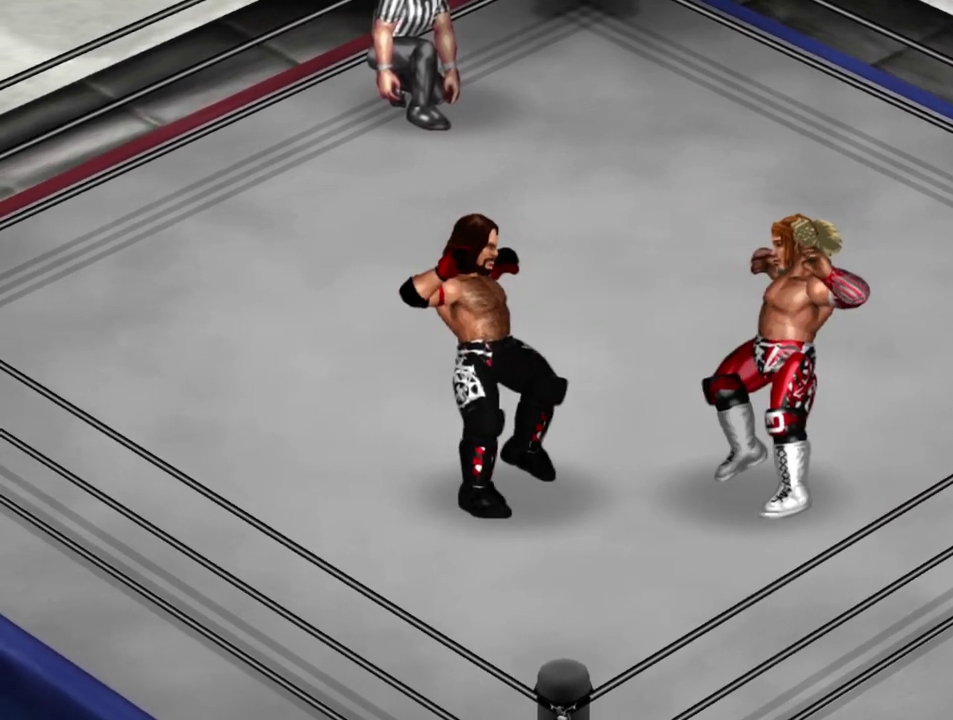
{"dt_ms": 300, "buttons": ["DPAD_UP"], "left_stick": "center", "events": [[250, "DPAD_UP", "down"]]}
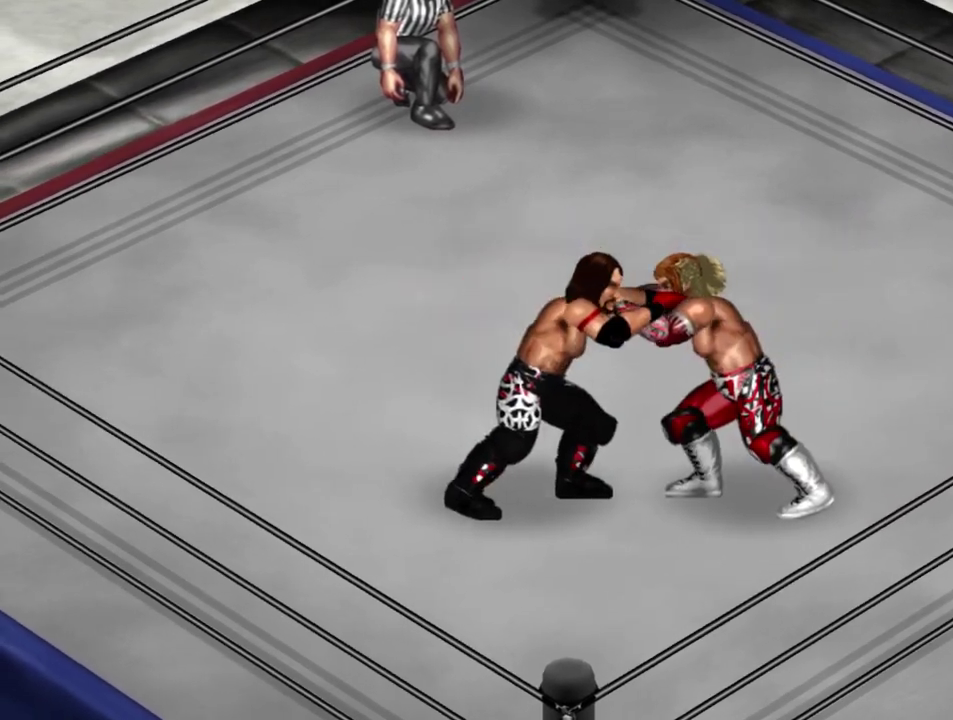
{"dt_ms": 300, "buttons": ["DPAD_UP"], "left_stick": "center", "events": [[33, "B", "down"], [133, "B", "up"]]}
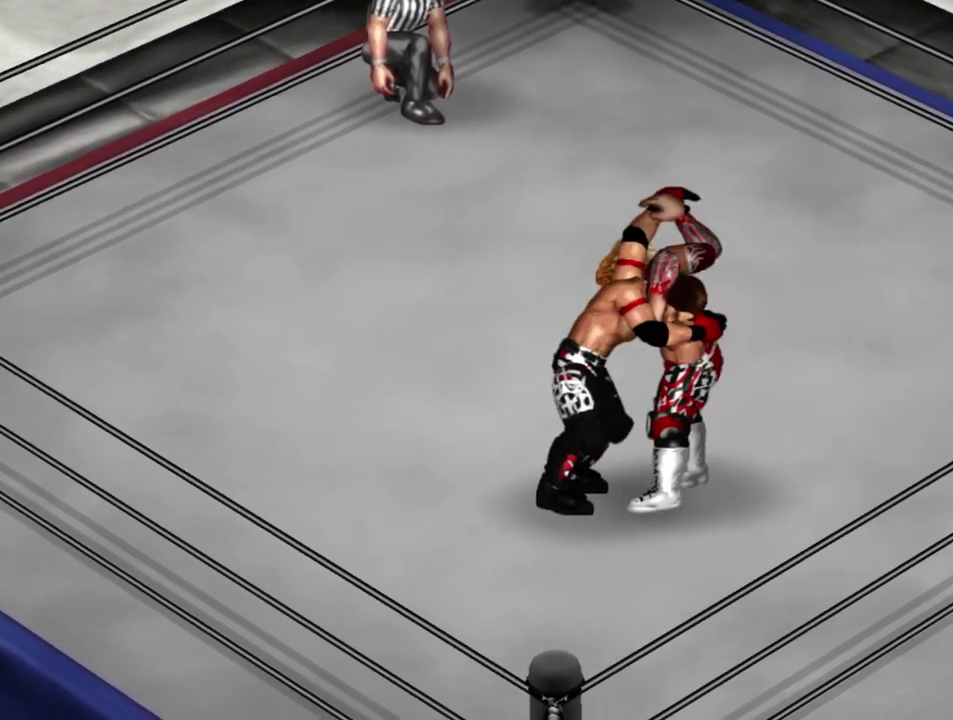
{"dt_ms": 300, "buttons": [], "left_stick": "center", "events": [[33, "DPAD_UP", "up"]]}